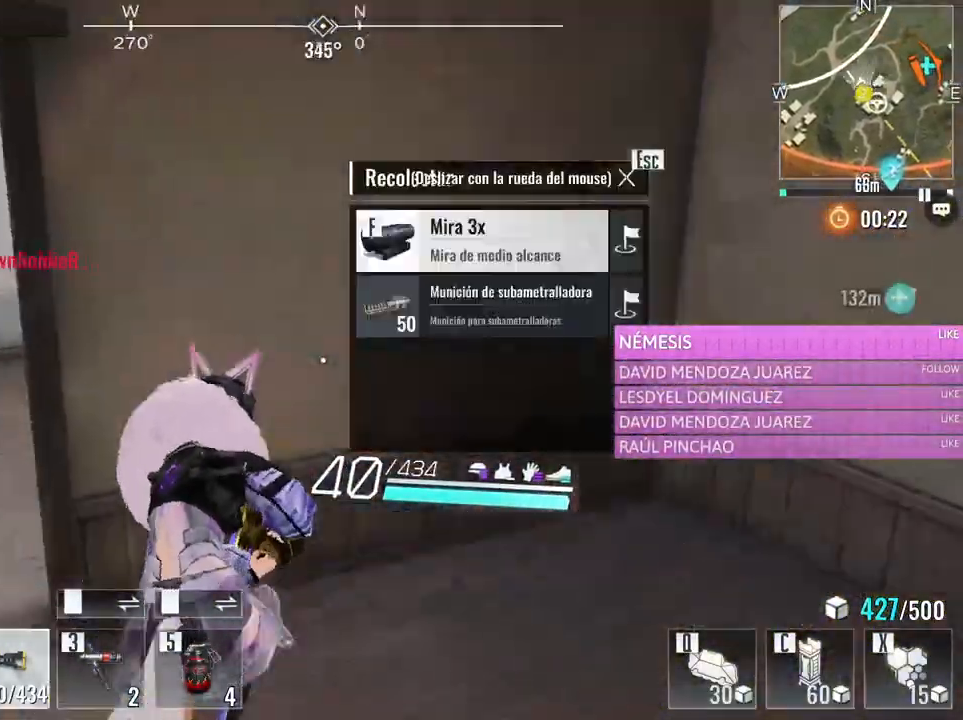
Gameplay with keyboard and mouse; each line is a JSON object with the keys and mouse buttons held at the frame after it. "events" lists presses ("down") and releases ("up") of "1", "2", "3", "4", "5", "a", "alt", "c", "caps_lock", "ctrl", "d", "e", "f", "g", "q", "r", "s", "shift", "space", "t", "tab", "v", "w", "x", "z", "mouse_left", "mouse_wheel" and "mouse_right" between this image and that frame as [ms after this image, input, new state], when the widget could be followed in between. "mouse_left", "mouse_wheel", "mouse_right" = the "left", "wheel", "right" buttons of the "mouse" list. No other keys are recorded. "wheel" means that the mouse wheel is clicked or scrolled. Not read: mouse_move.
{"keys": ["a", "w"], "mouse": [], "events": []}
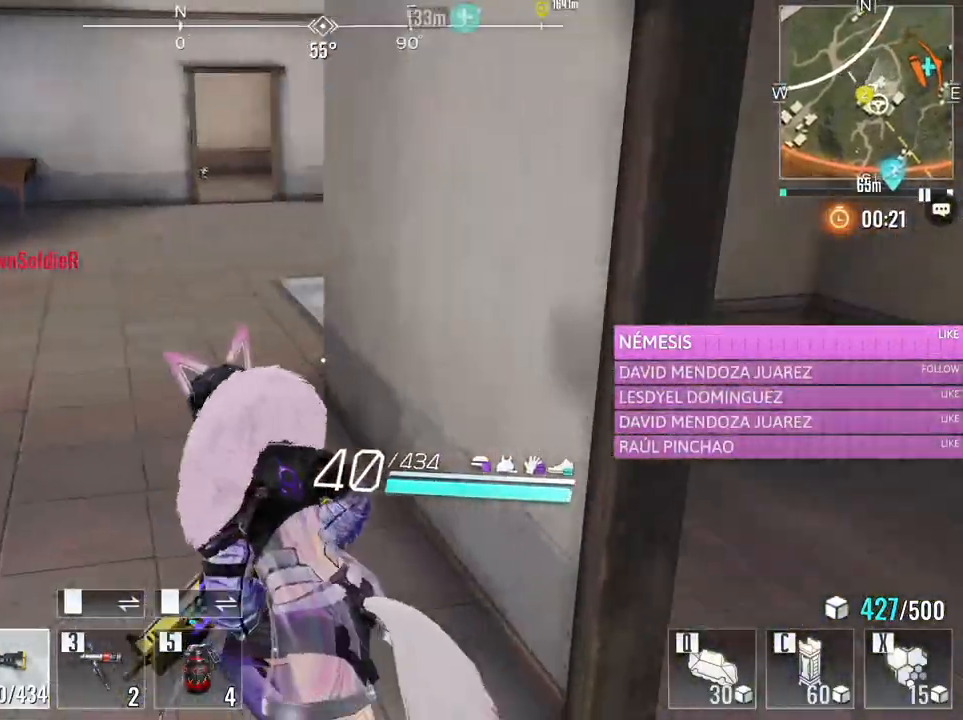
{"keys": ["a", "w"], "mouse": [], "events": [[150, "a", "up"], [383, "a", "down"]]}
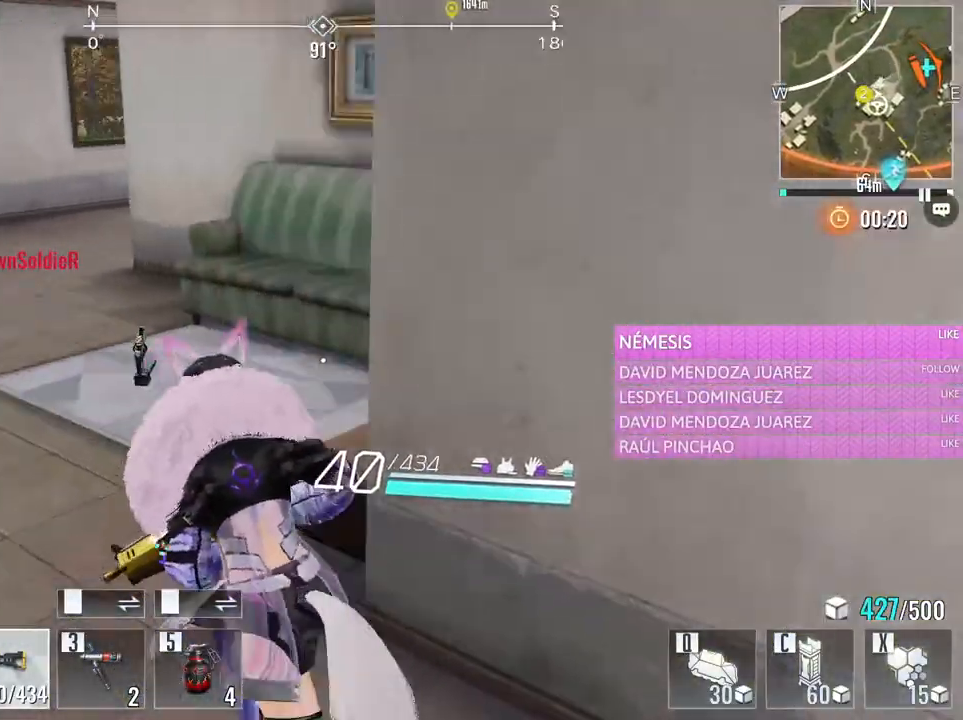
{"keys": ["a", "w"], "mouse": [], "events": [[66, "a", "up"], [483, "a", "down"]]}
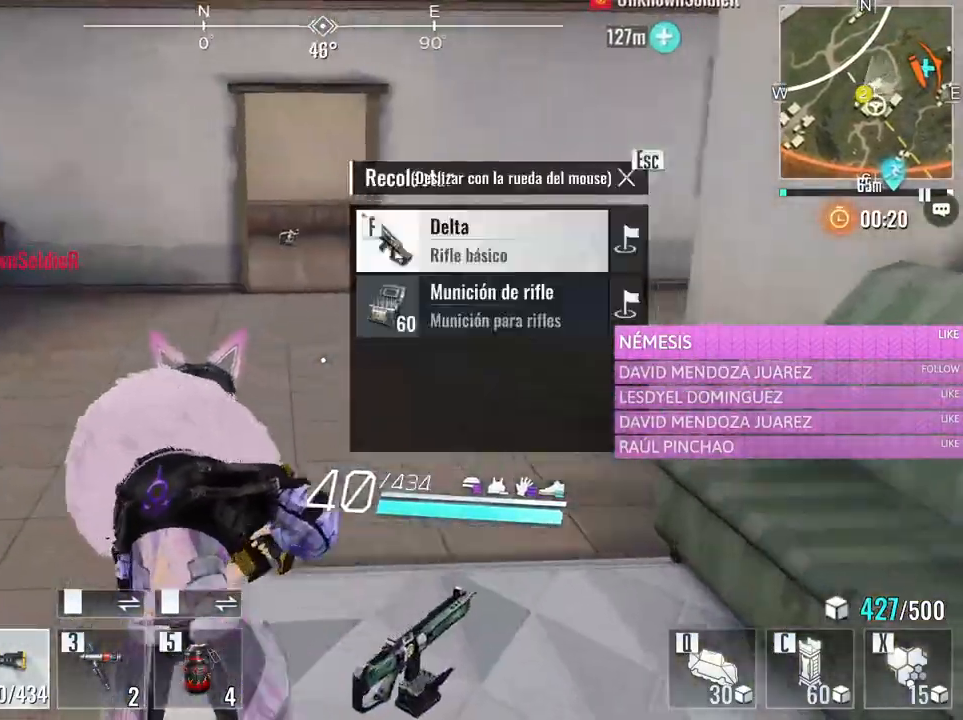
{"keys": ["w"], "mouse": [], "events": [[133, "a", "up"]]}
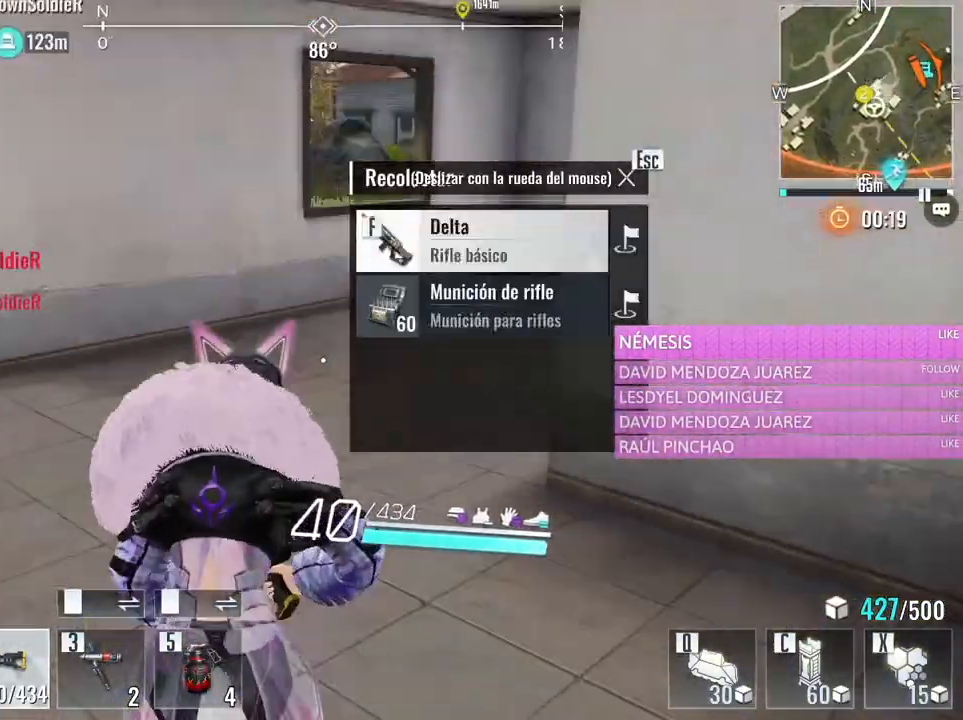
{"keys": ["a", "w"], "mouse": [], "events": [[333, "a", "down"]]}
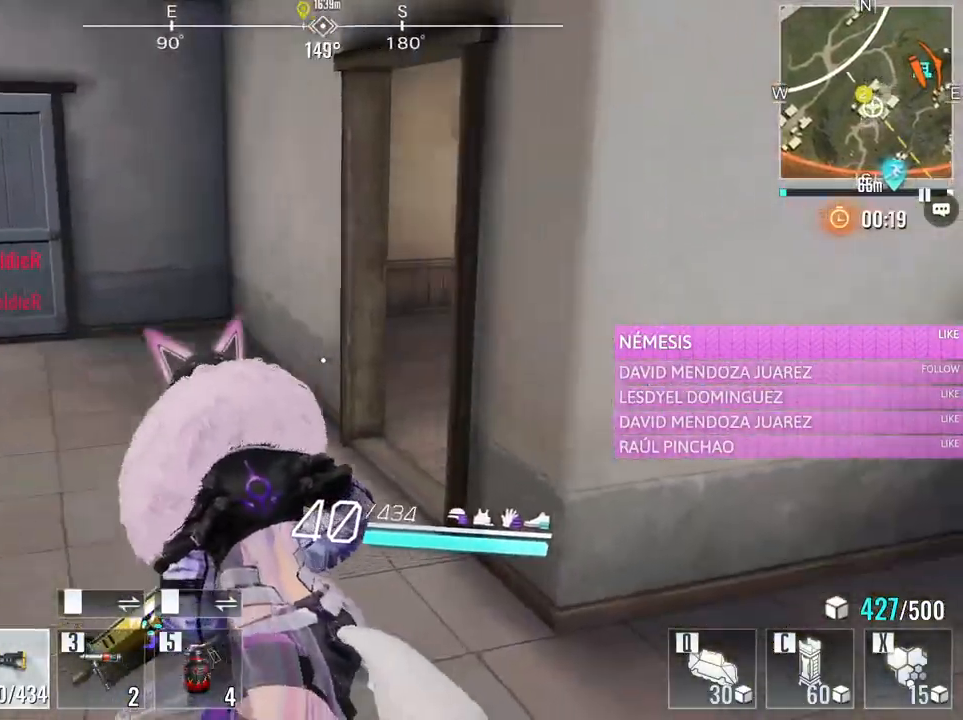
{"keys": ["w"], "mouse": [], "events": [[116, "a", "up"], [300, "a", "down"], [450, "a", "up"]]}
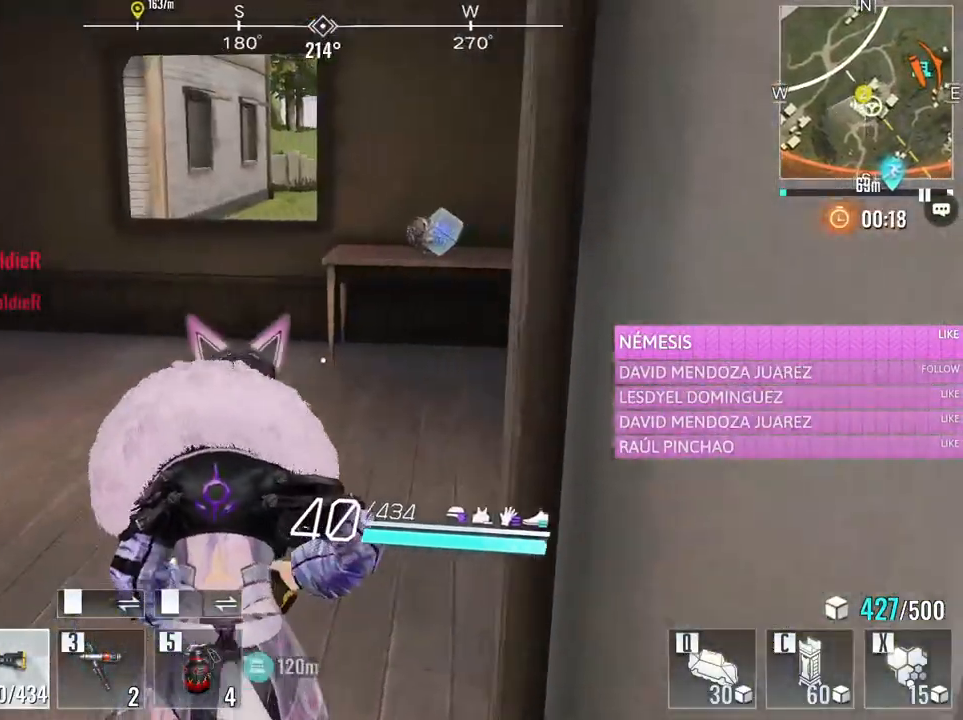
{"keys": ["w"], "mouse": [], "events": [[366, "d", "down"], [500, "d", "up"]]}
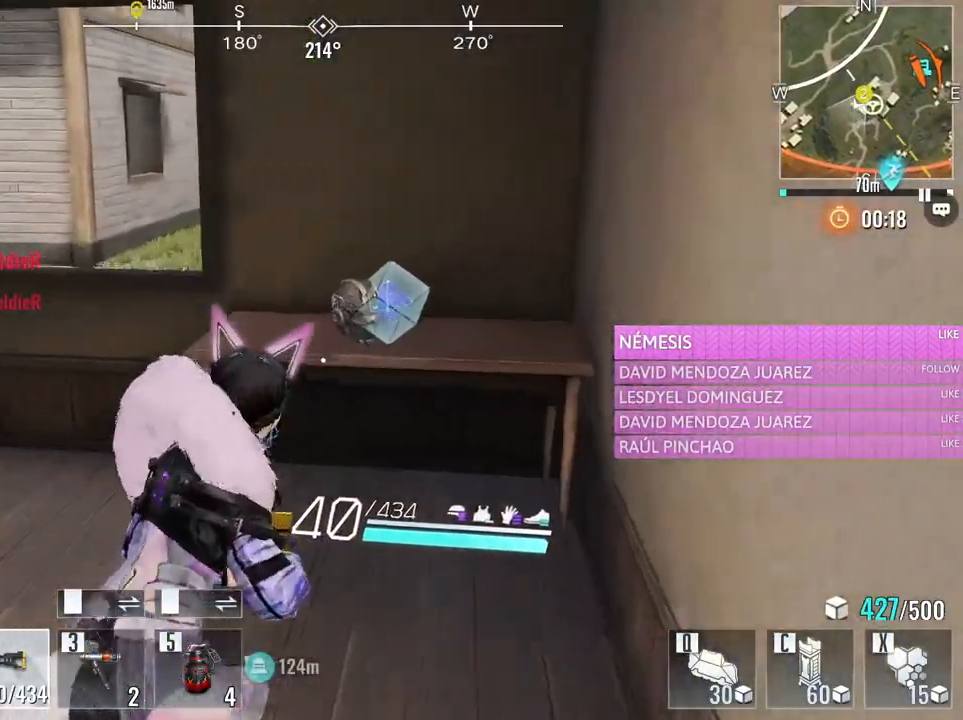
{"keys": ["a", "w"], "mouse": [], "events": [[200, "d", "down"], [333, "a", "down"], [333, "d", "up"]]}
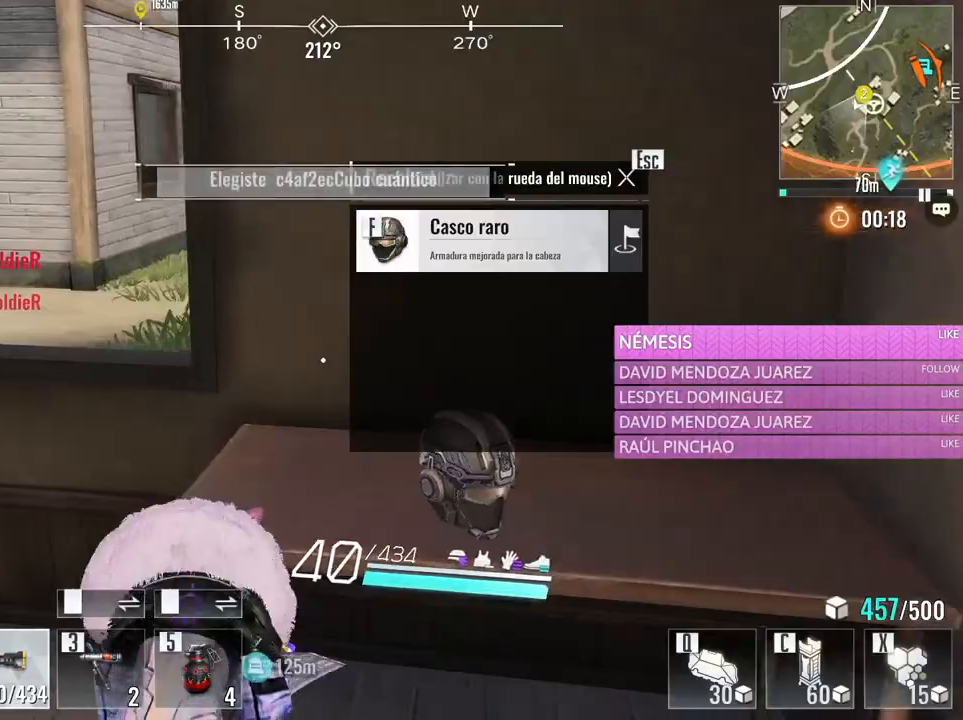
{"keys": ["d", "w"], "mouse": [], "events": [[200, "a", "up"], [200, "space", "down"], [350, "space", "up"], [433, "d", "down"]]}
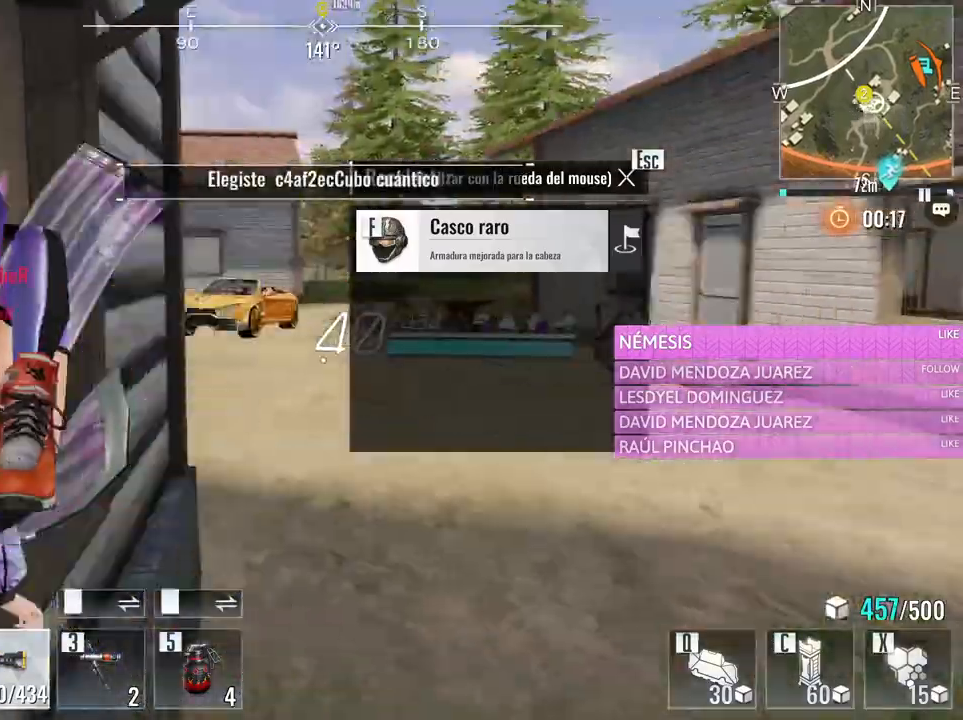
{"keys": ["d", "w"], "mouse": [], "events": []}
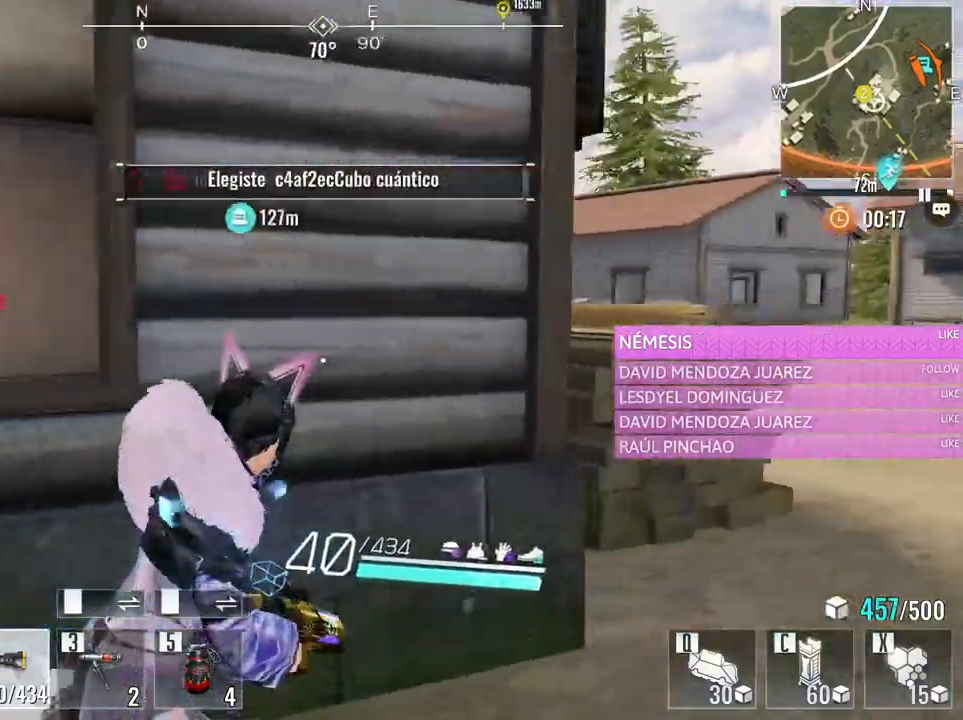
{"keys": [], "mouse": [], "events": [[283, "w", "up"], [333, "d", "up"]]}
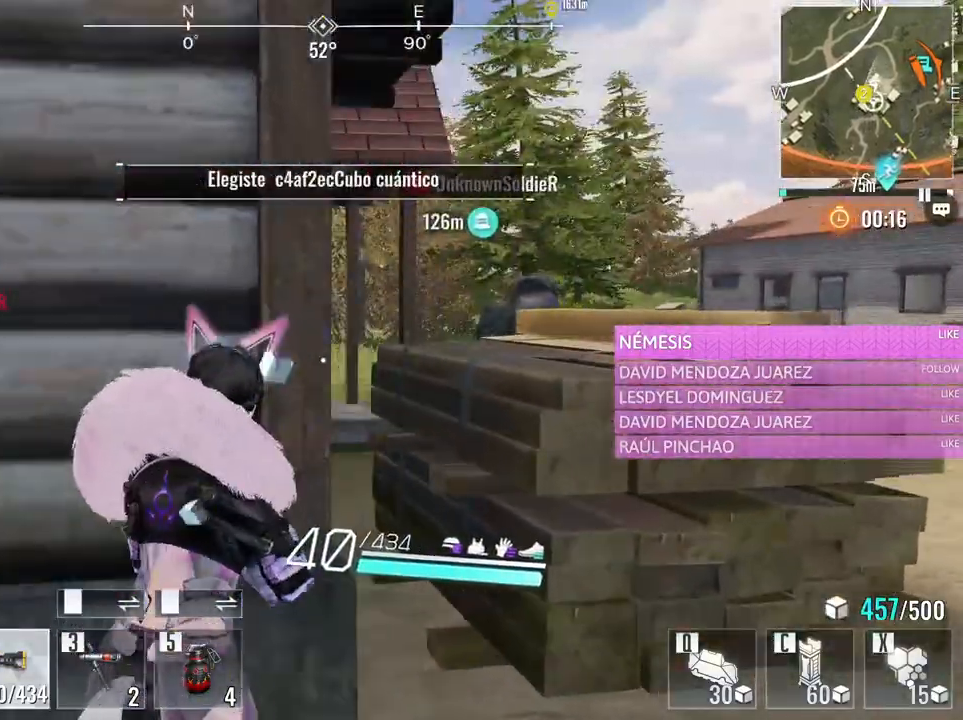
{"keys": ["a"], "mouse": [], "events": [[450, "a", "down"]]}
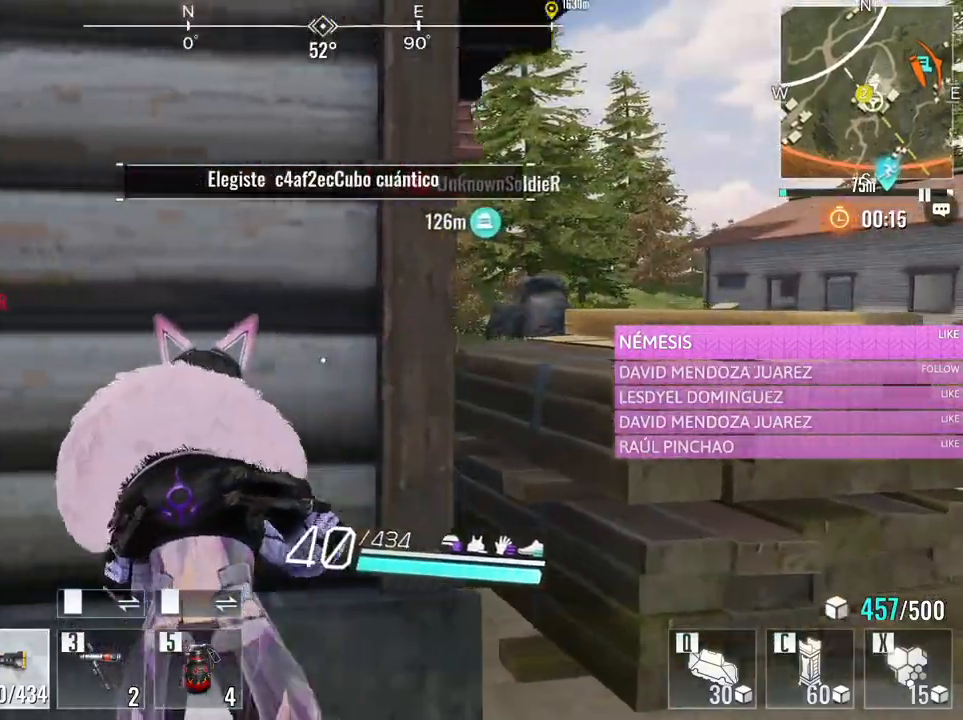
{"keys": ["w"], "mouse": [], "events": [[83, "a", "up"], [83, "w", "down"], [133, "space", "down"], [266, "space", "up"], [366, "space", "down"], [500, "space", "up"]]}
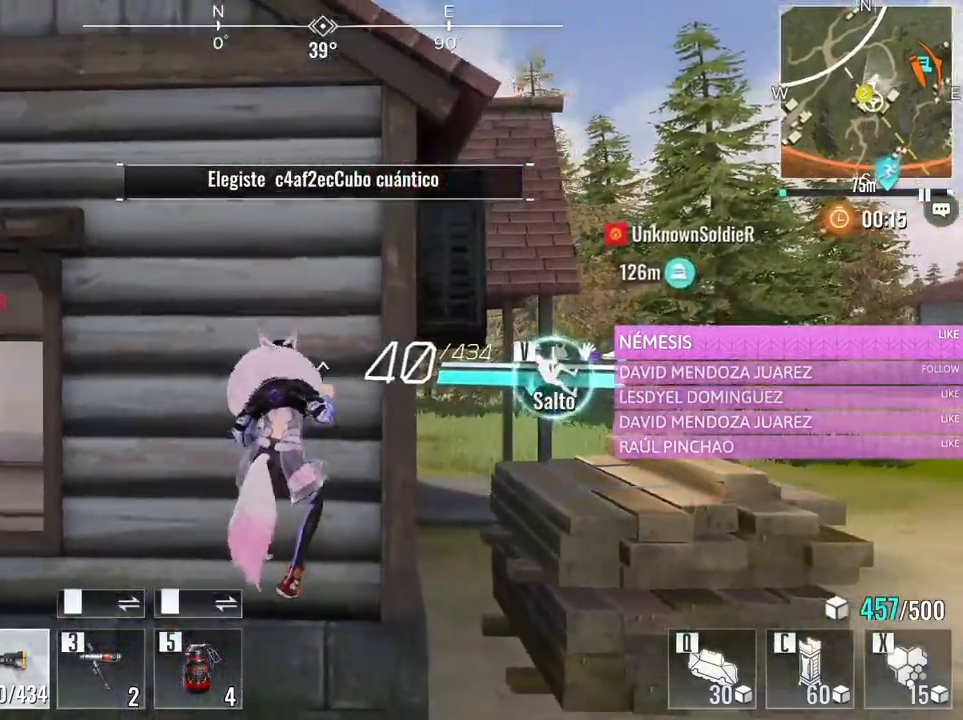
{"keys": ["w"], "mouse": [], "events": [[100, "space", "down"], [233, "space", "up"], [333, "space", "down"], [433, "space", "up"]]}
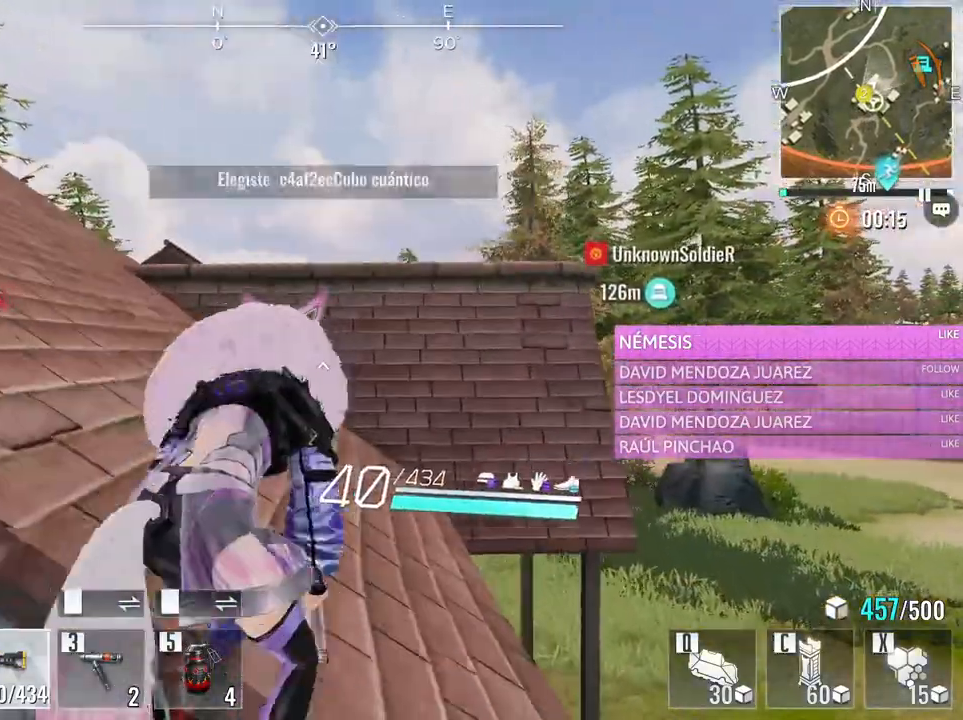
{"keys": ["a", "w"], "mouse": [], "events": [[166, "a", "down"]]}
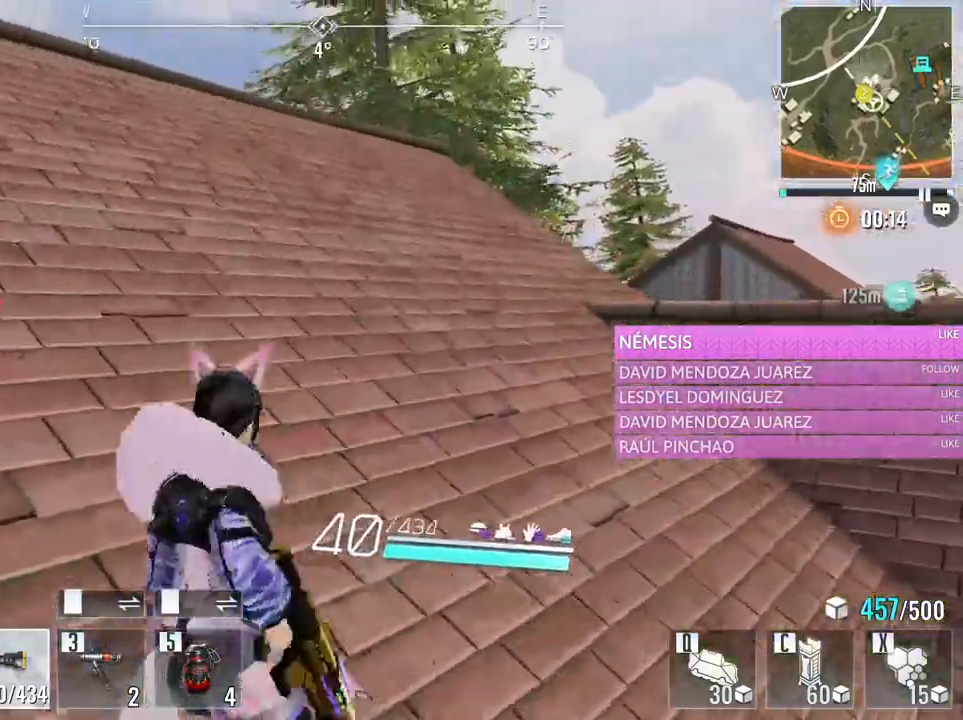
{"keys": ["a", "w"], "mouse": [], "events": [[83, "e", "down"], [266, "e", "up"]]}
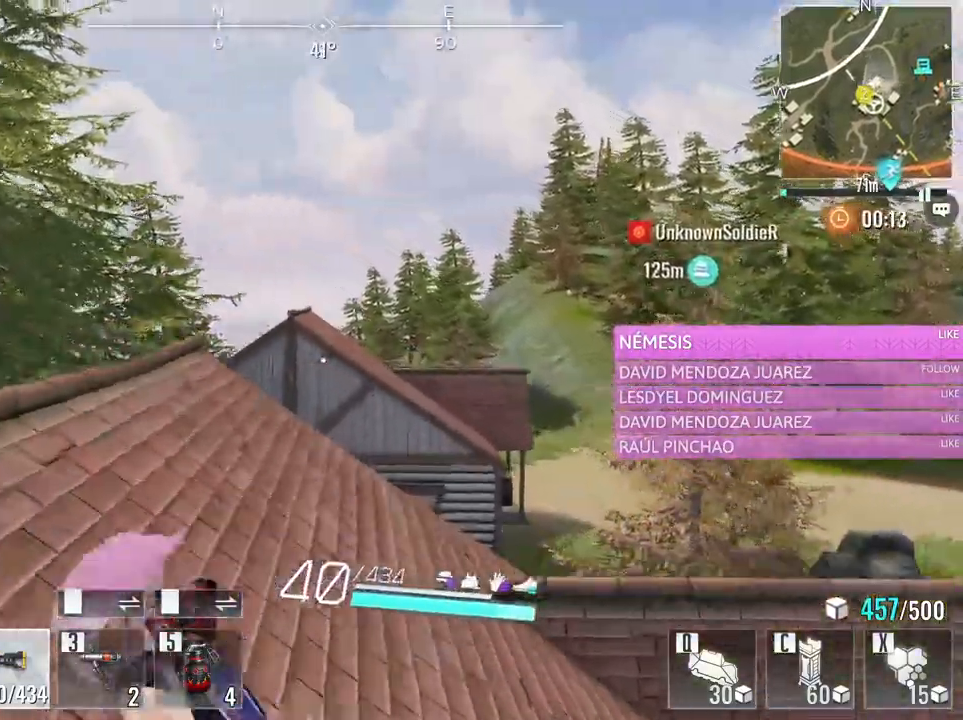
{"keys": ["a", "w"], "mouse": [], "events": []}
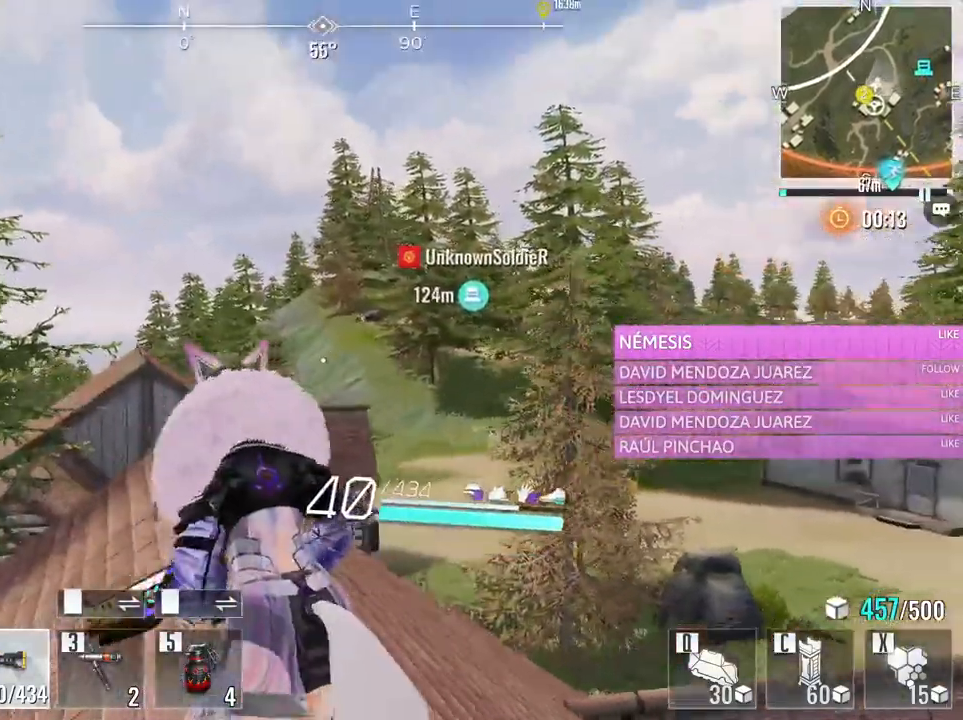
{"keys": ["a", "w"], "mouse": ["right"], "events": [[350, "mouse_right", "down"]]}
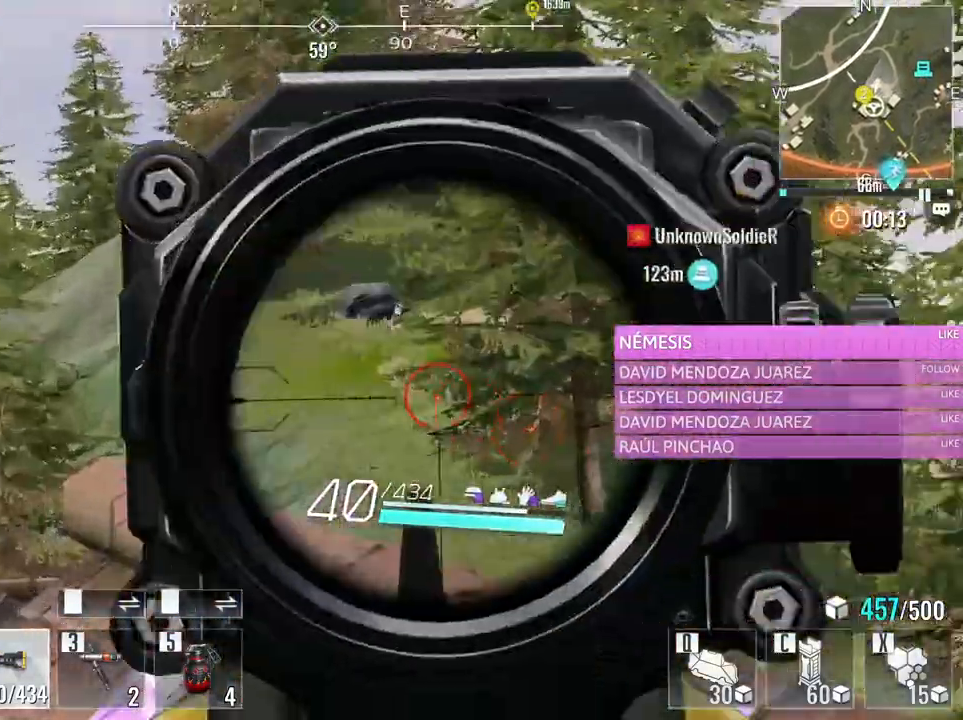
{"keys": ["a", "s"], "mouse": [], "events": [[33, "mouse_right", "up"], [33, "w", "up"], [83, "s", "down"], [216, "a", "up"], [216, "d", "down"], [416, "d", "up"], [450, "a", "down"]]}
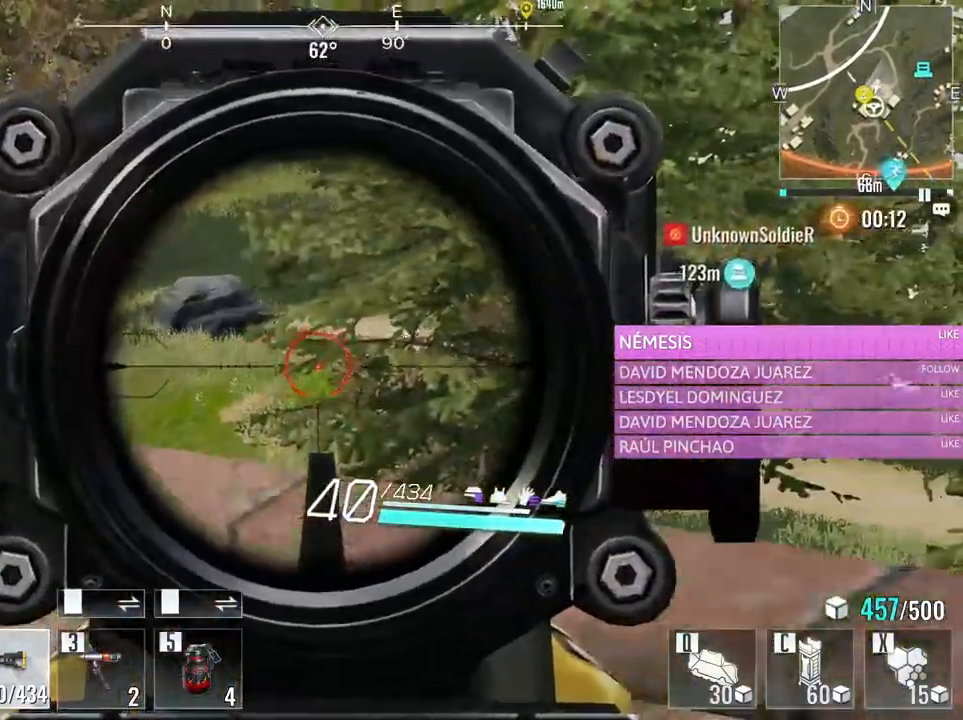
{"keys": ["s"], "mouse": [], "events": [[50, "mouse_right", "down"], [150, "mouse_right", "up"], [233, "a", "up"], [283, "caps_lock", "down"], [383, "caps_lock", "up"]]}
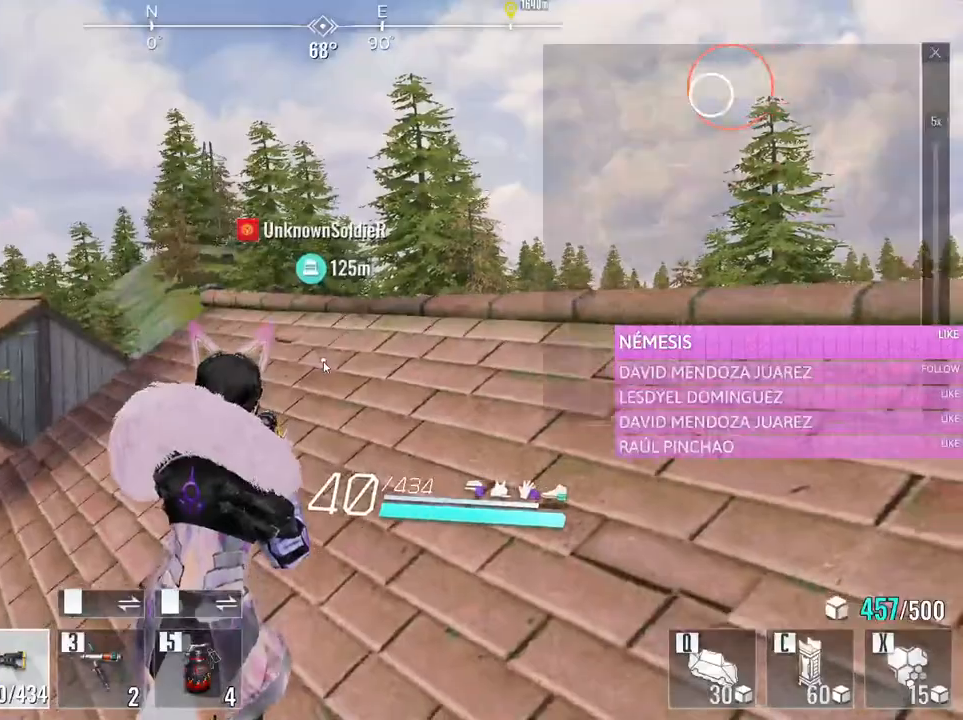
{"keys": ["s"], "mouse": [], "events": [[200, "tab", "down"], [350, "tab", "up"]]}
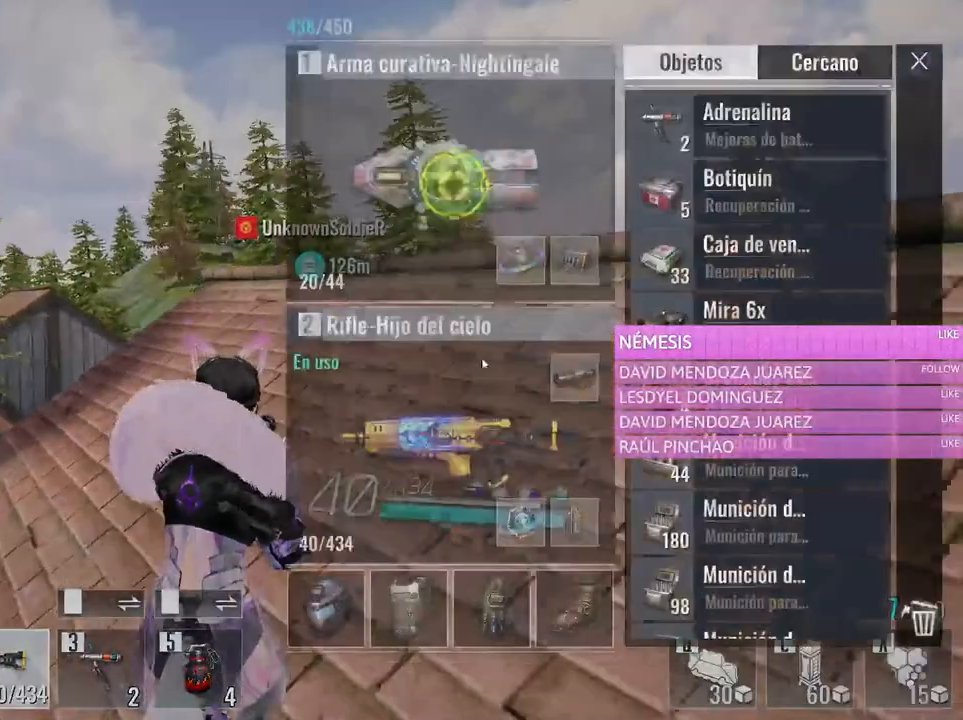
{"keys": ["s"], "mouse": ["left"], "events": [[183, "a", "down"], [316, "a", "up"], [500, "mouse_left", "down"]]}
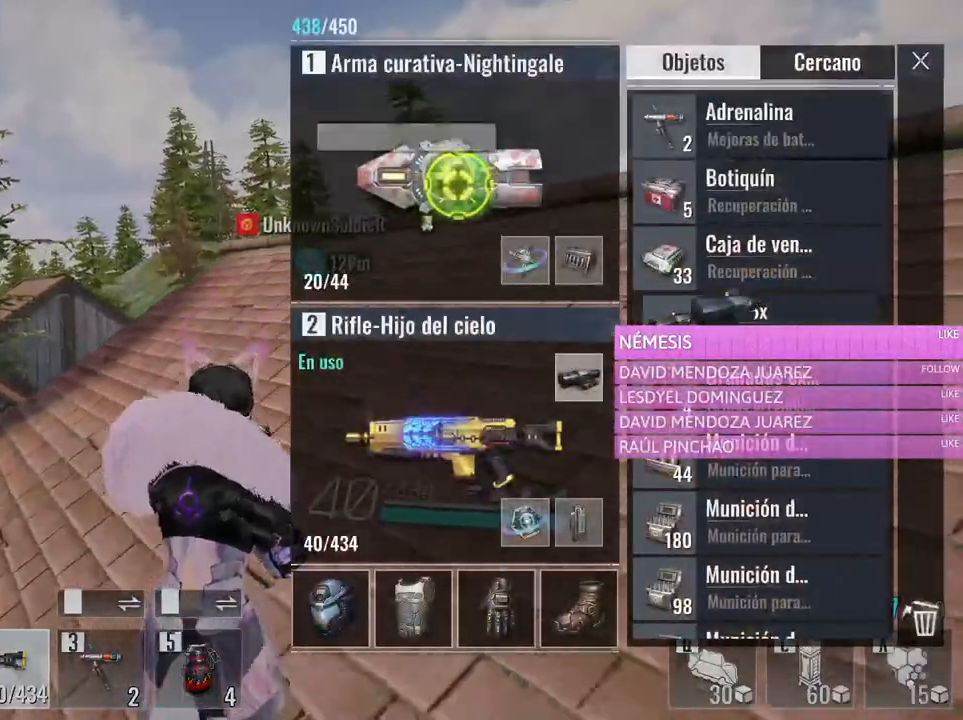
{"keys": ["d"], "mouse": [], "events": [[183, "mouse_left", "up"], [183, "tab", "down"], [333, "tab", "up"], [383, "d", "down"], [433, "s", "up"]]}
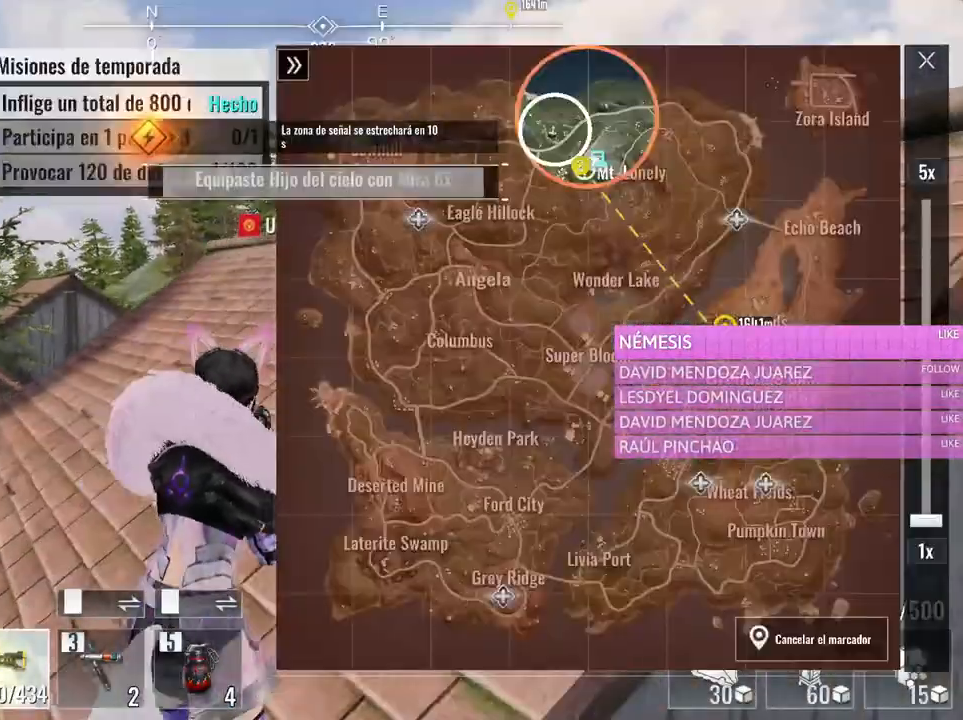
{"keys": ["w"], "mouse": []}
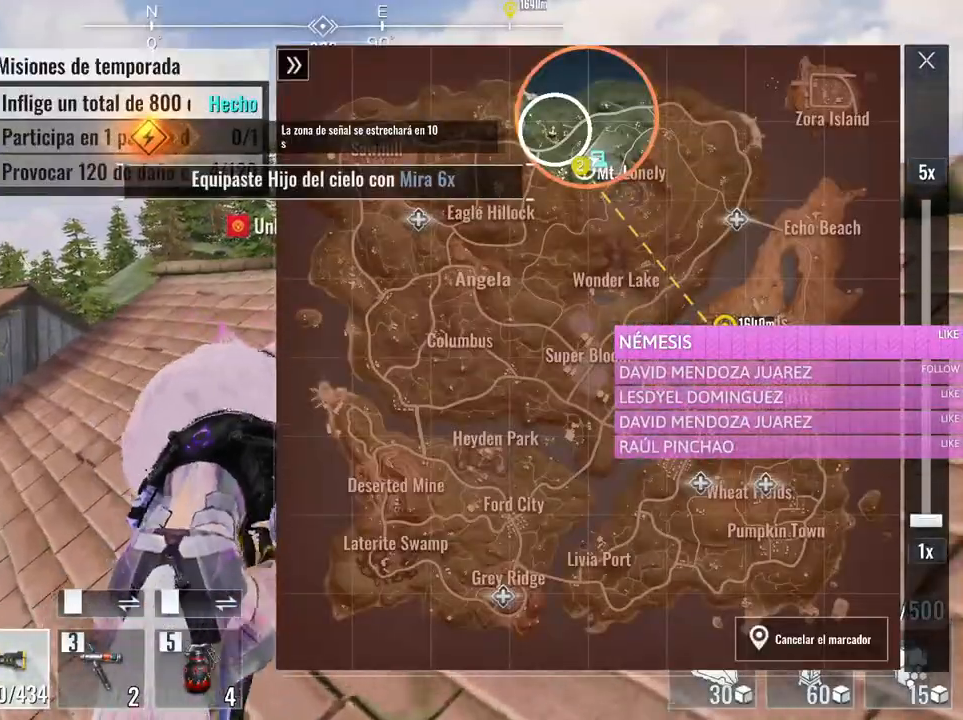
{"keys": [], "mouse": [], "events": [[133, "tab", "down"], [233, "tab", "up"], [366, "w", "up"]]}
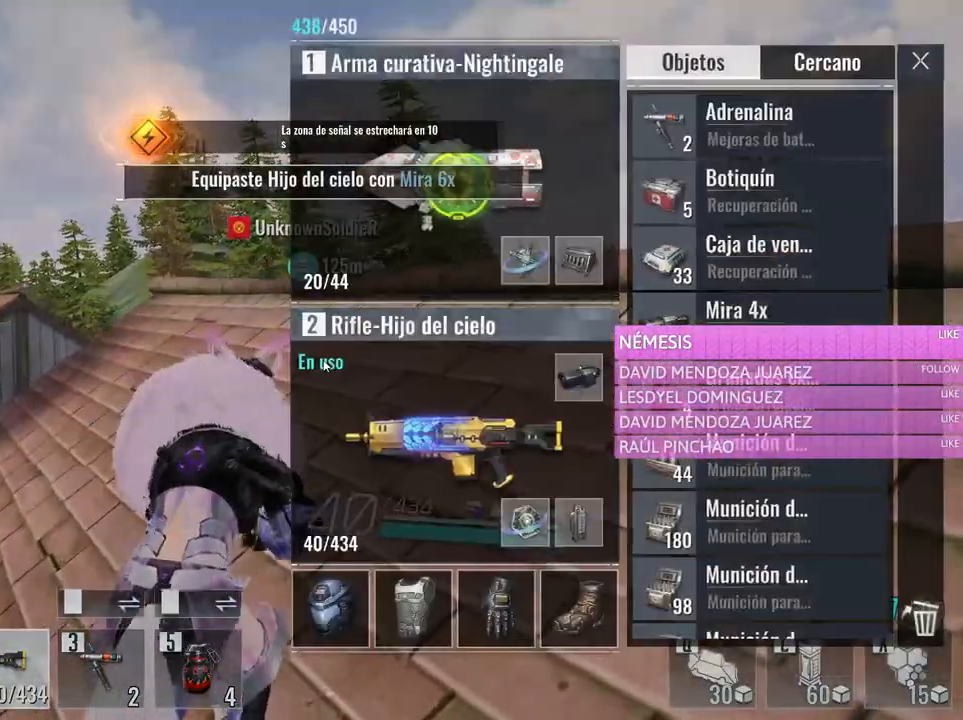
{"keys": [], "mouse": [], "events": [[100, "s", "down"], [333, "s", "up"], [383, "caps_lock", "down"], [466, "caps_lock", "up"]]}
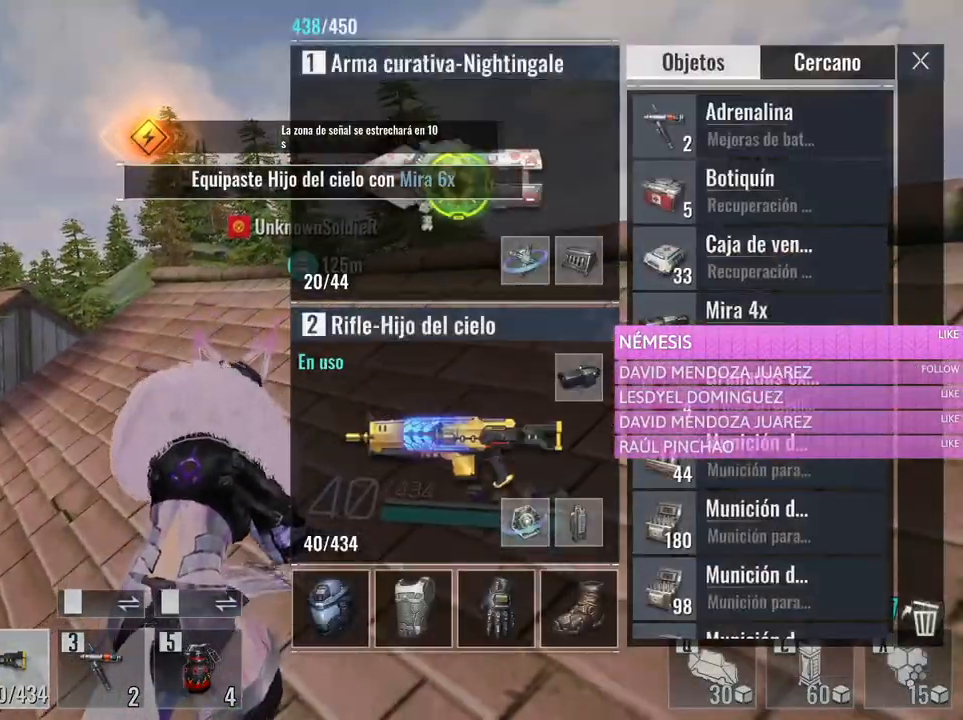
{"keys": [], "mouse": [], "events": [[250, "w", "down"], [483, "w", "up"]]}
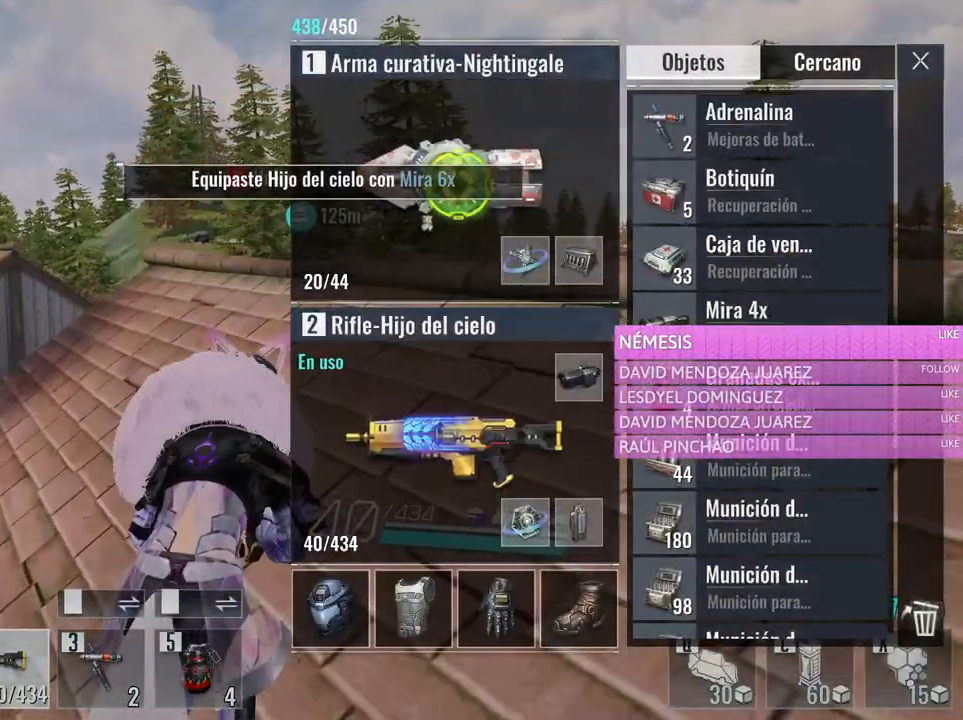
{"keys": [], "mouse": [], "events": [[83, "tab", "down"], [233, "tab", "up"]]}
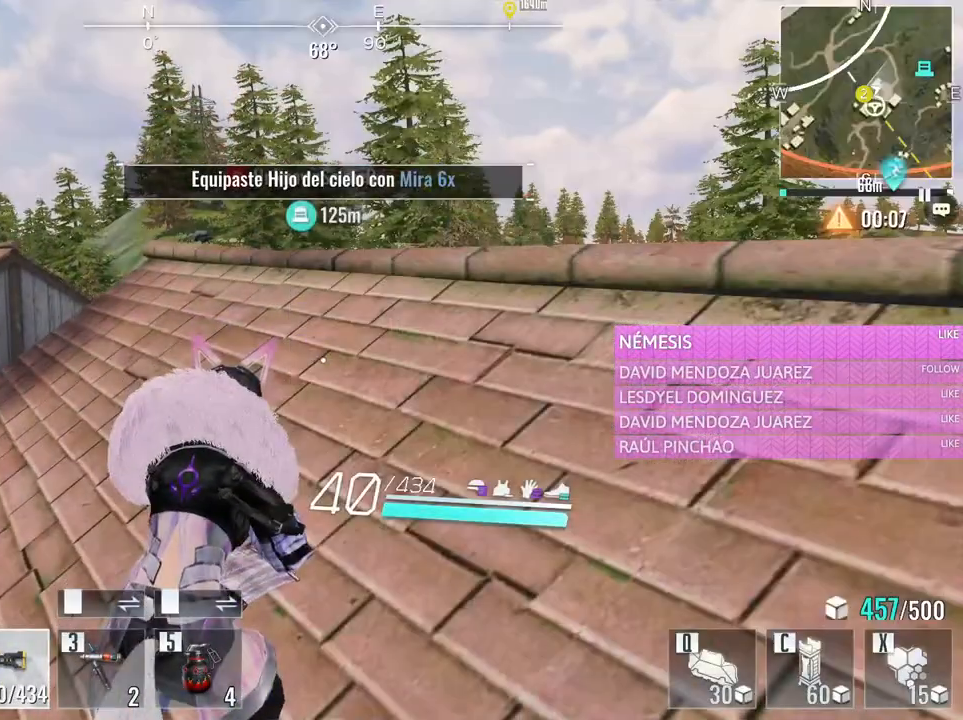
{"keys": [], "mouse": [], "events": [[233, "d", "down"], [333, "w", "down"], [433, "d", "up"], [433, "w", "up"]]}